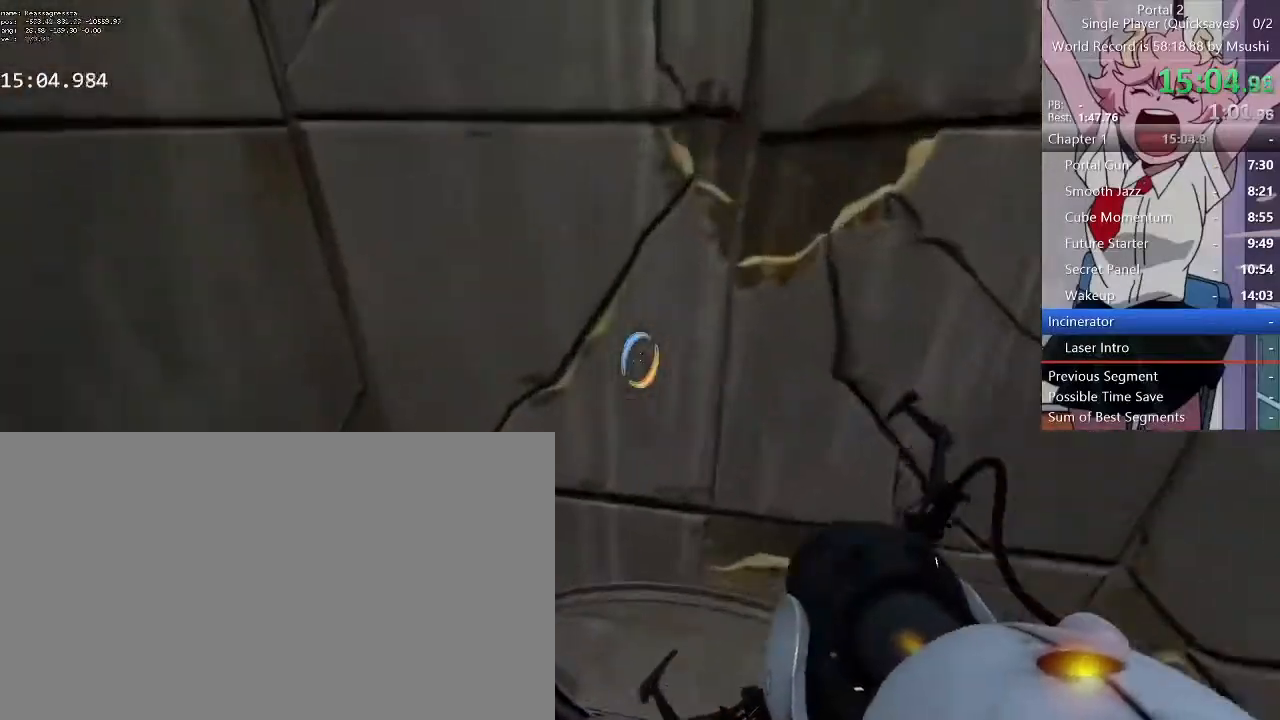
Gameplay with keyboard and mouse; each line is a JSON object with the keys and mouse buttons held at the frame after it. "events" lists presses ("down") and releases ("up") of "1", "2", "3", "4", "5", "a", "alt", "c", "ctrl", "d", "e", "f", "q", "r", "s", "shift", "space", "tab", "v", "w", "x", "z", "mouse_left", "mouse_middle", "mouse_right", "mouse_wheel_up" and "mouse_wheel_down" between this image and that frame as [ms after this image, input, new state], when the widget could be followed in between. "mouse_left", "mouse_middle", "mouse_right", "mouse_wheel_up", "mouse_wheel_down" = the "left", "middle", "right", "wheel_up", "wheel_down" buttons of the "mouse" list. No other keys are recorded. Mouse movement is not recorded.
{"keys": ["a", "w"], "mouse": [], "events": [[167, "d", "down"], [400, "d", "up"], [467, "a", "down"]]}
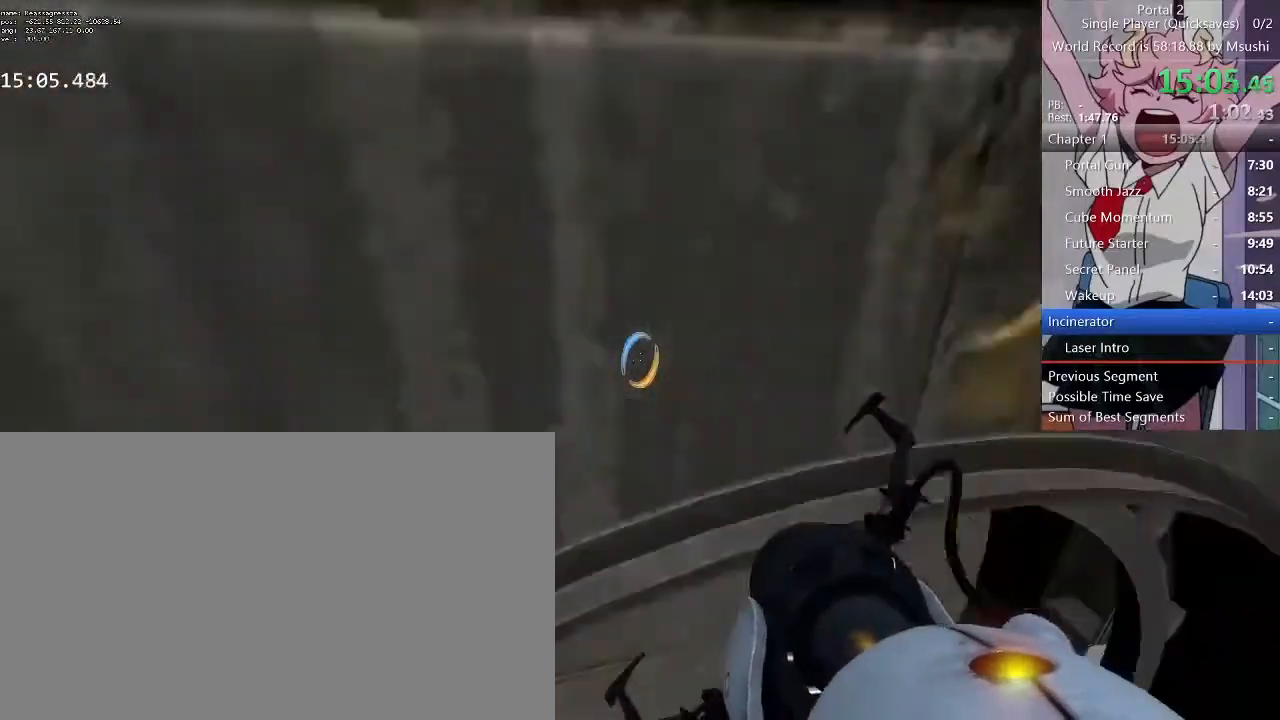
{"keys": ["a", "w"], "mouse": [], "events": [[67, "a", "up"], [100, "d", "down"], [233, "d", "up"], [333, "a", "down"]]}
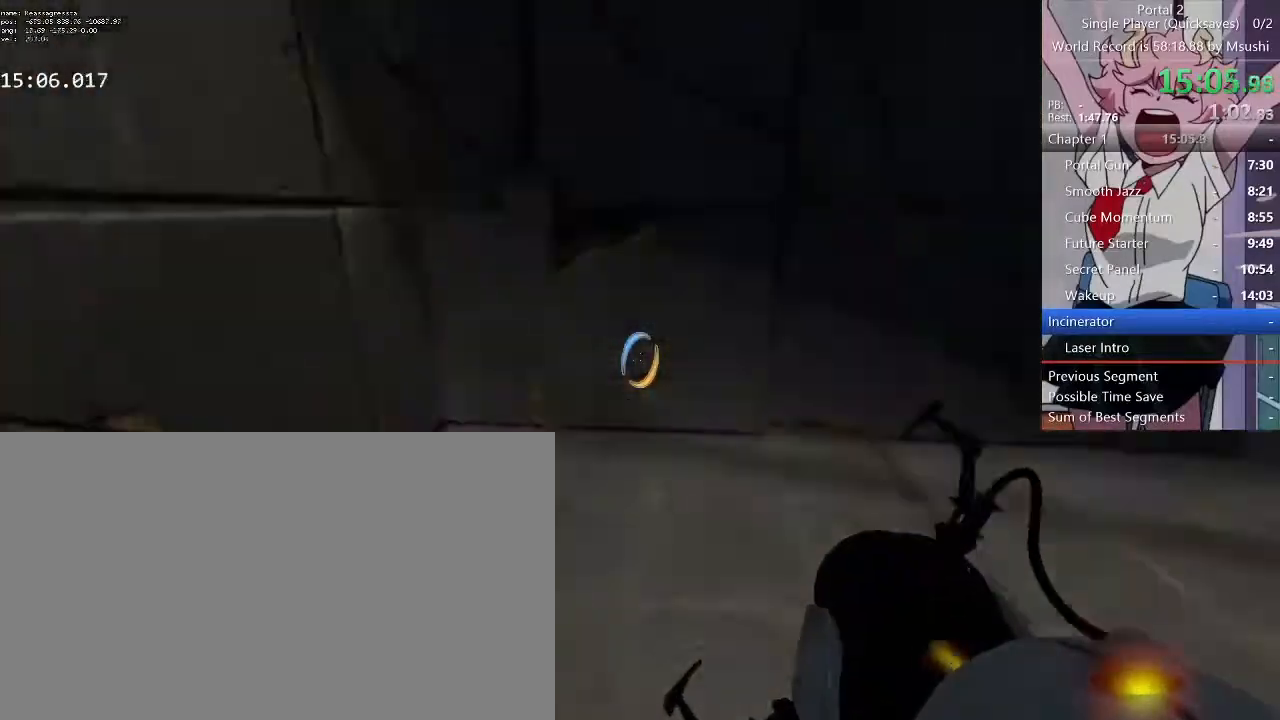
{"keys": ["d"], "mouse": [], "events": [[33, "a", "up"], [33, "d", "down"], [67, "w", "up"]]}
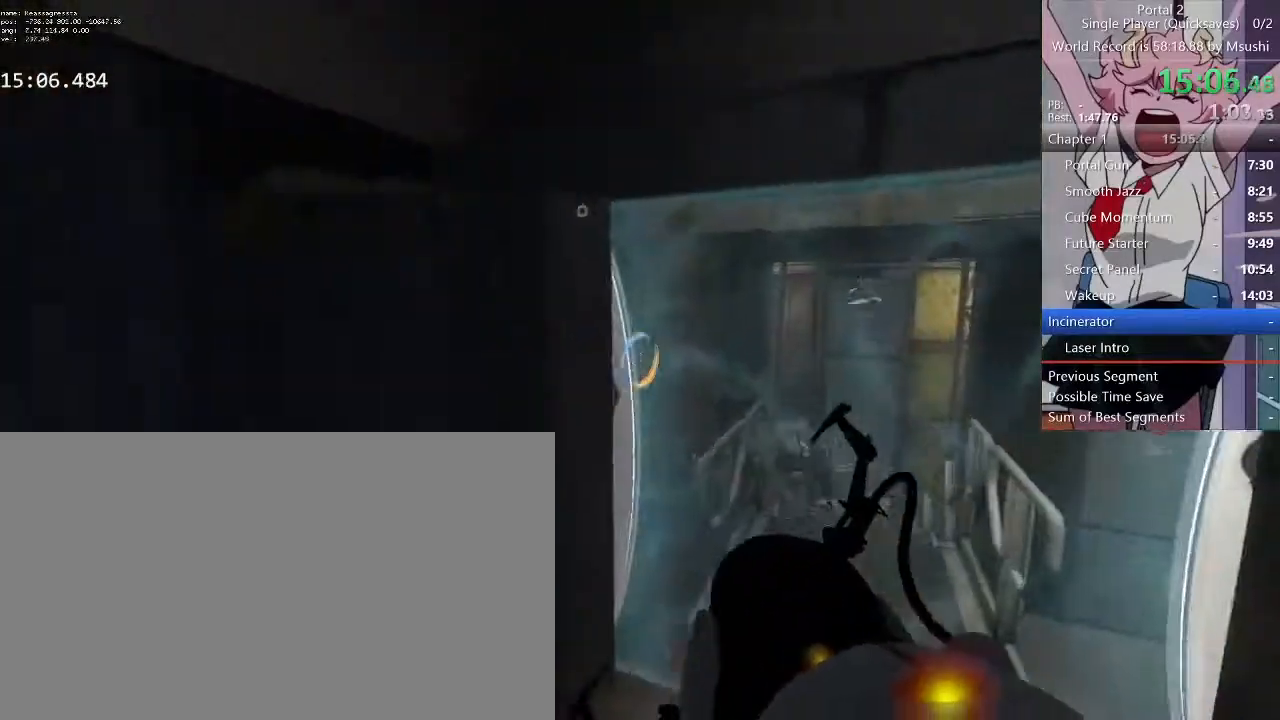
{"keys": ["a"], "mouse": [], "events": [[367, "a", "down"], [400, "d", "up"]]}
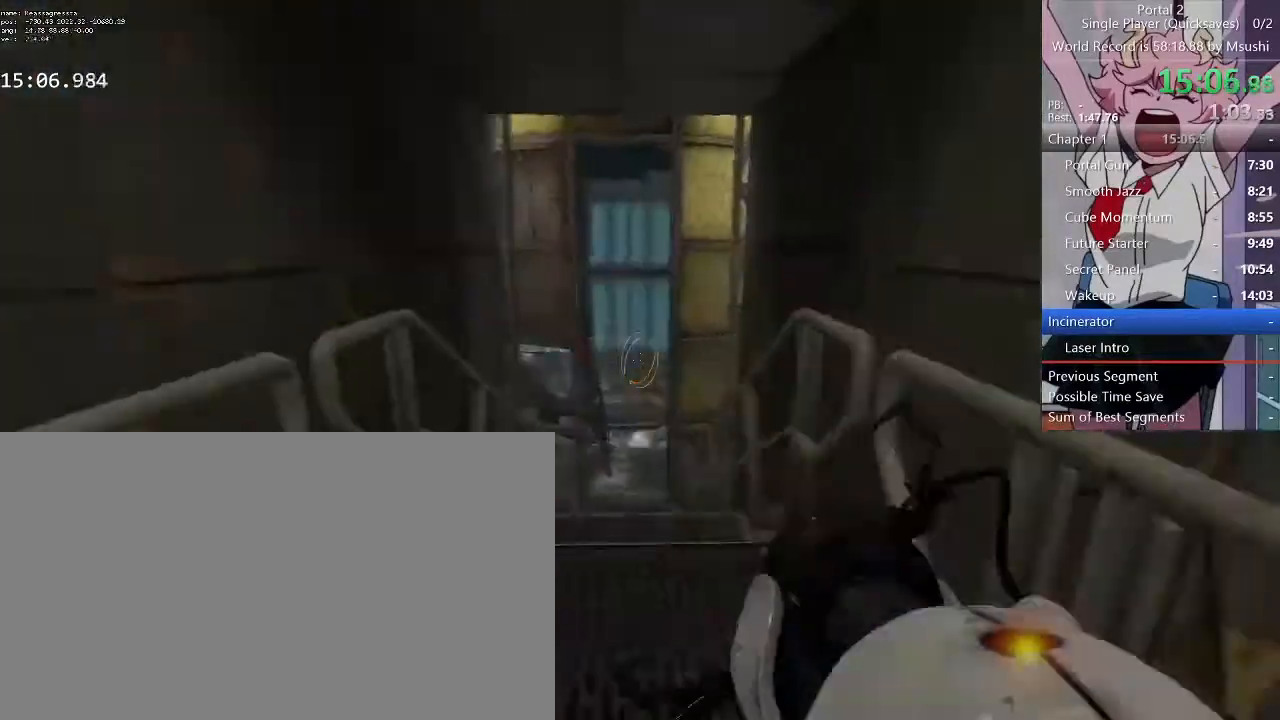
{"keys": ["d"], "mouse": [], "events": [[67, "d", "down"], [100, "a", "up"]]}
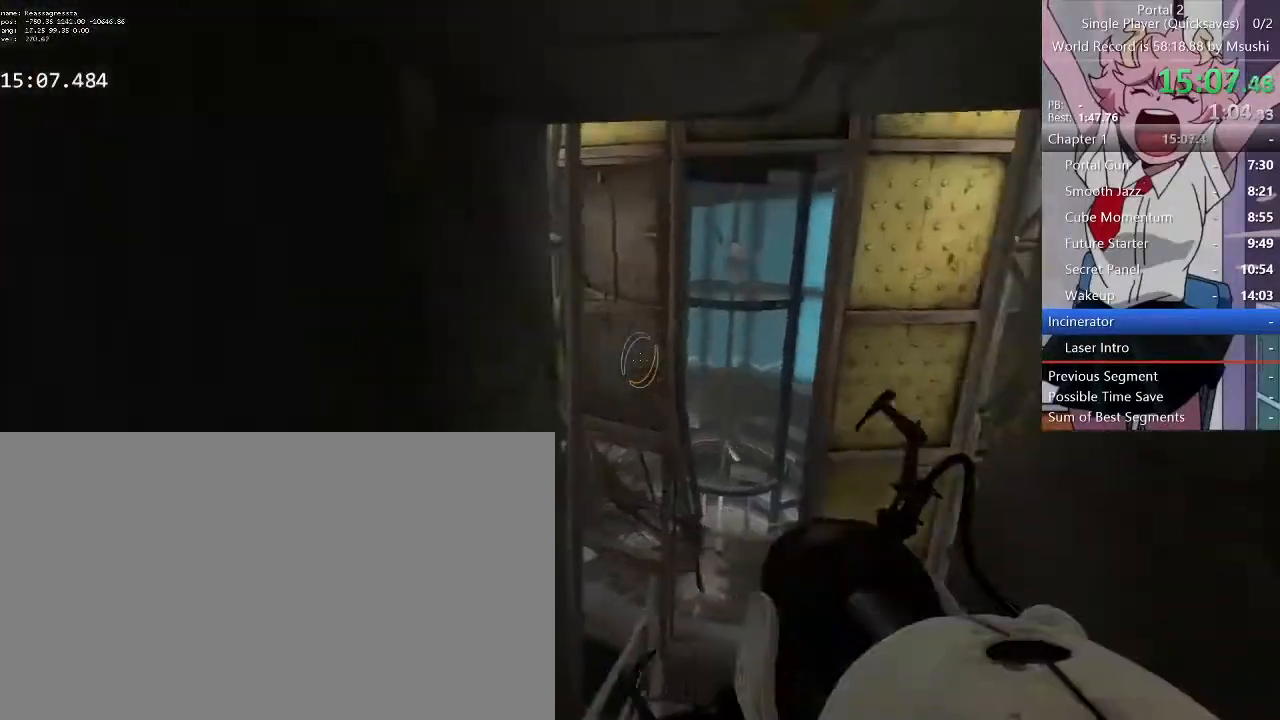
{"keys": ["d"], "mouse": [], "events": [[267, "a", "down"], [267, "d", "up"], [400, "d", "down"], [433, "a", "up"]]}